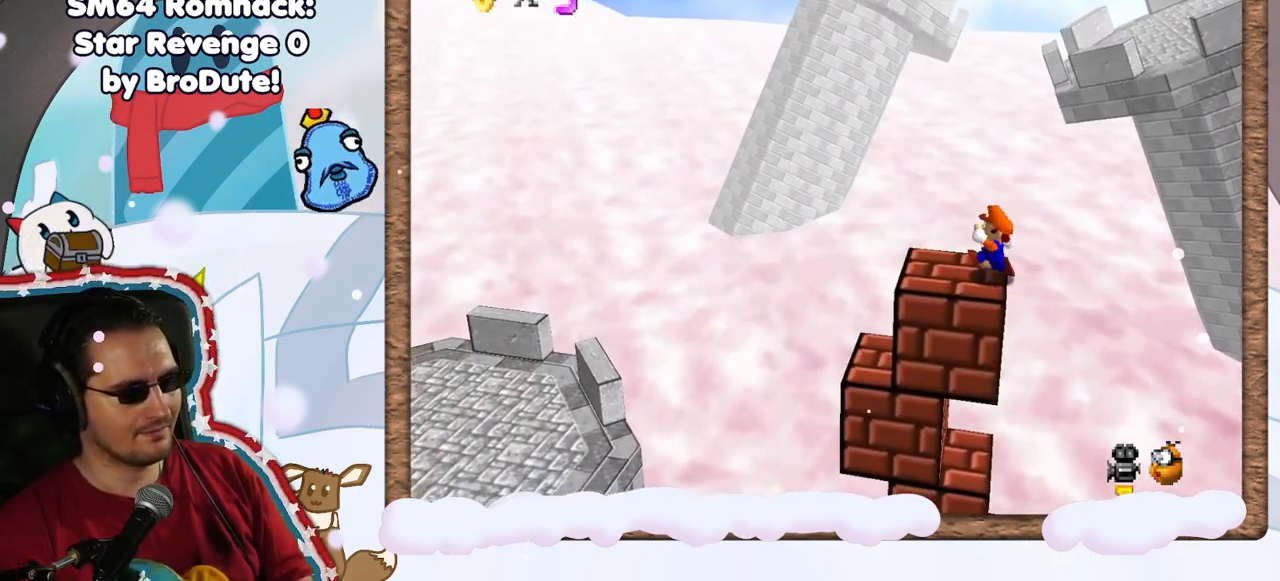
Gameplay with a controller (Nintendo layout); each line is a JSON object with the inputs held at the frame after it (dt_ms = milliseconds from this image to that frame). "events" lists button and stick changes between this image and that frame as [ms after this image, input, new state], when the widget could be followed in between. Not read: DPAD_LEFT DPAD_RIGHT L3 R3.
{"dt_ms": 500, "buttons": [], "left_stick": "up", "events": [[83, "left_stick", "up-left"], [467, "left_stick", "up"]]}
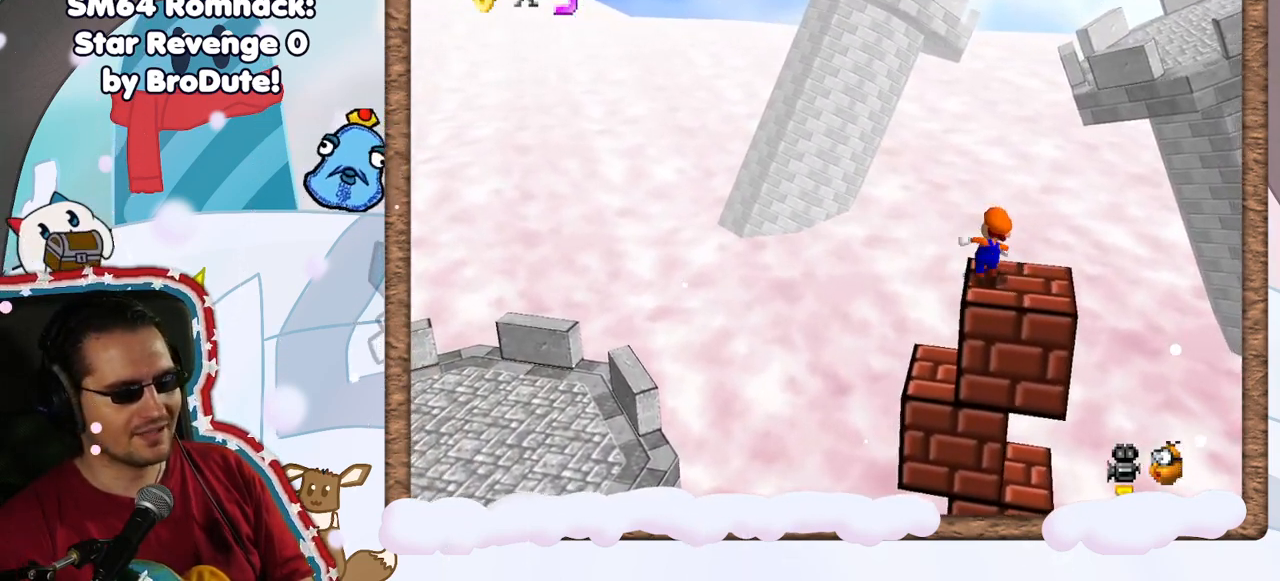
{"dt_ms": 500, "buttons": [], "left_stick": "up", "events": []}
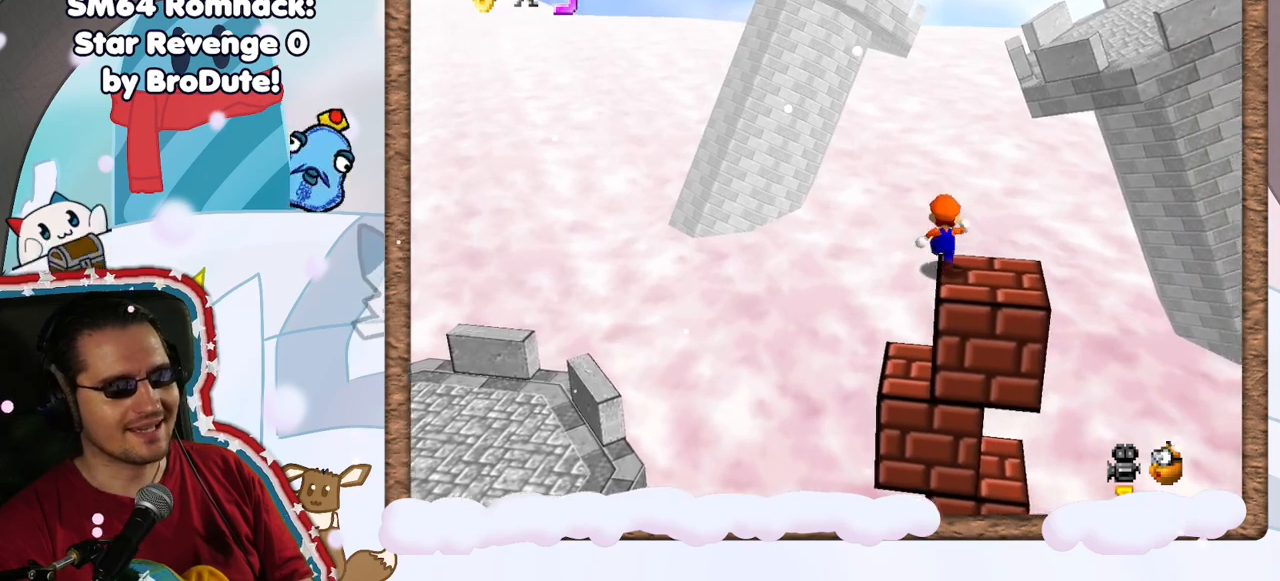
{"dt_ms": 500, "buttons": [], "left_stick": "up", "events": []}
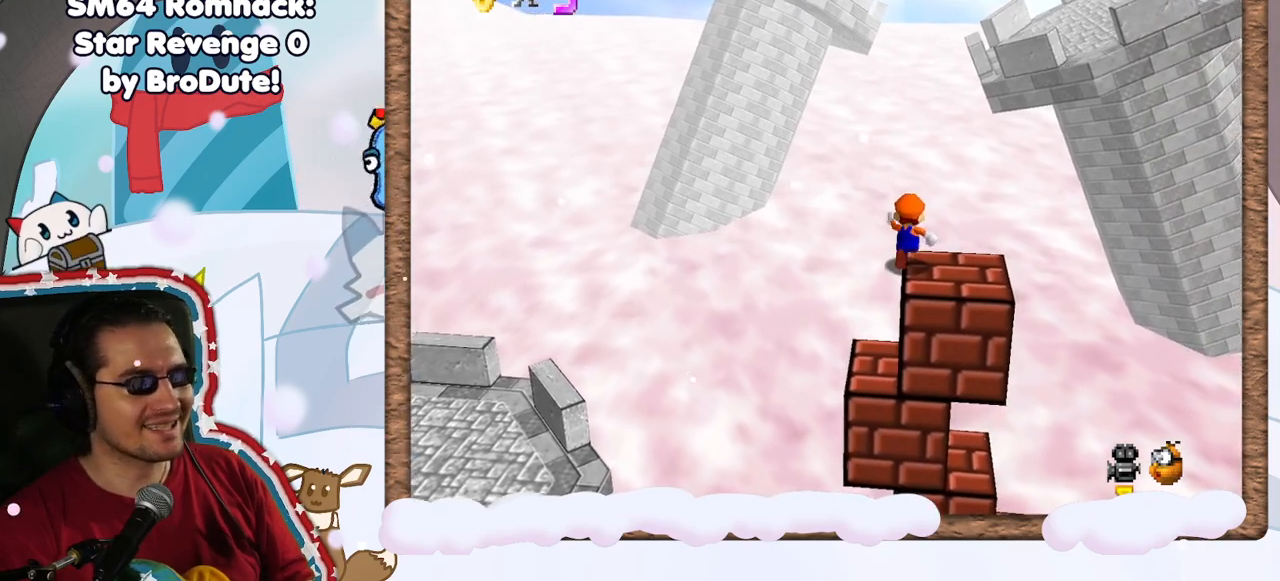
{"dt_ms": 500, "buttons": [], "left_stick": "up", "events": []}
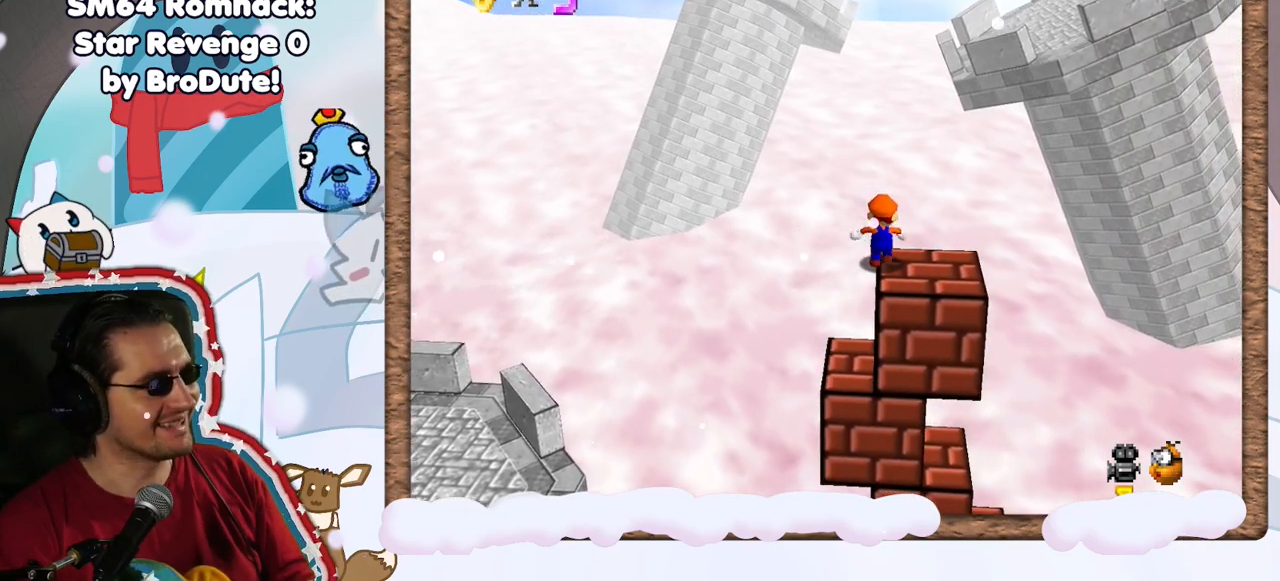
{"dt_ms": 500, "buttons": [], "left_stick": "up", "events": []}
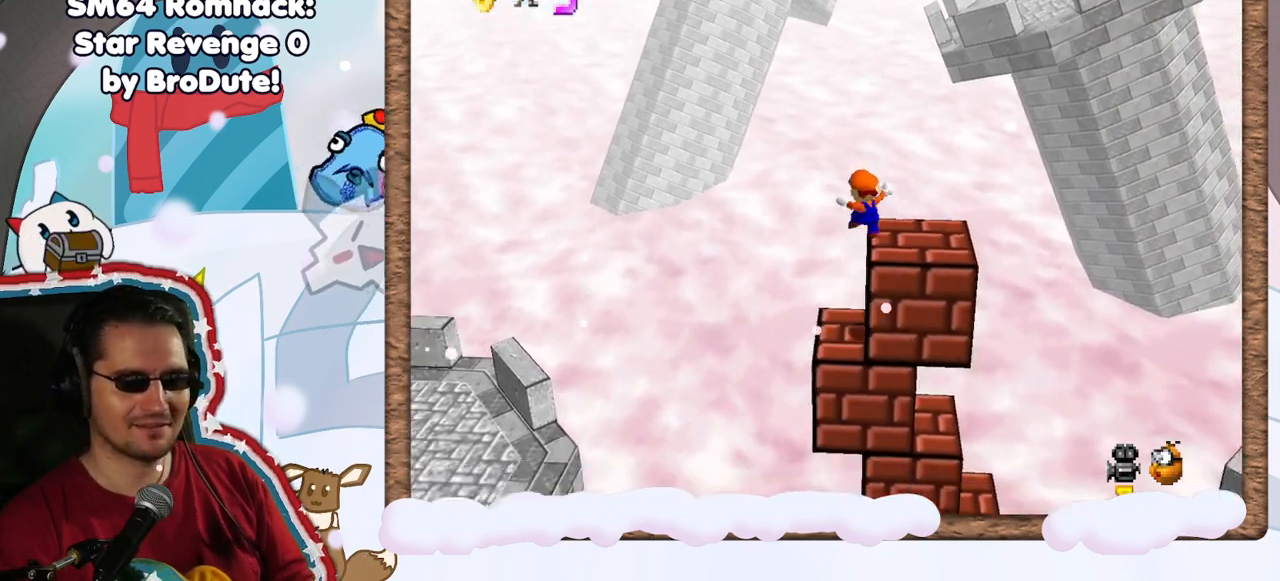
{"dt_ms": 500, "buttons": [], "left_stick": "up-right", "events": [[417, "left_stick", "up-right"]]}
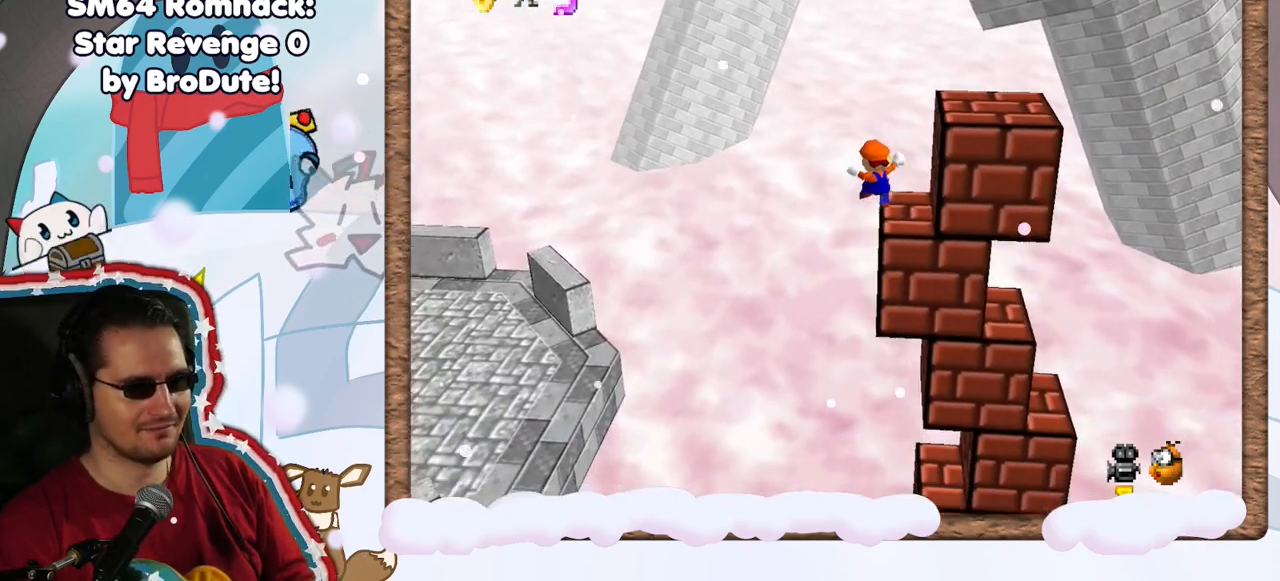
{"dt_ms": 500, "buttons": [], "left_stick": "right", "events": [[33, "A", "down"], [283, "left_stick", "right"], [317, "A", "up"]]}
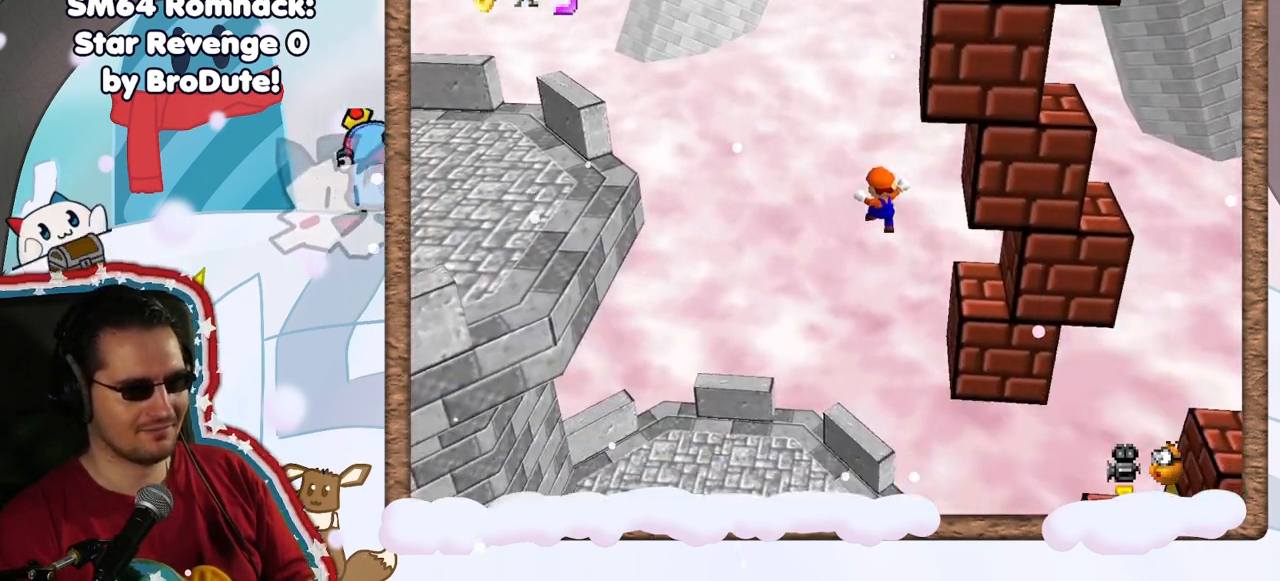
{"dt_ms": 500, "buttons": [], "left_stick": "left", "events": [[150, "left_stick", "up"], [233, "left_stick", "left"]]}
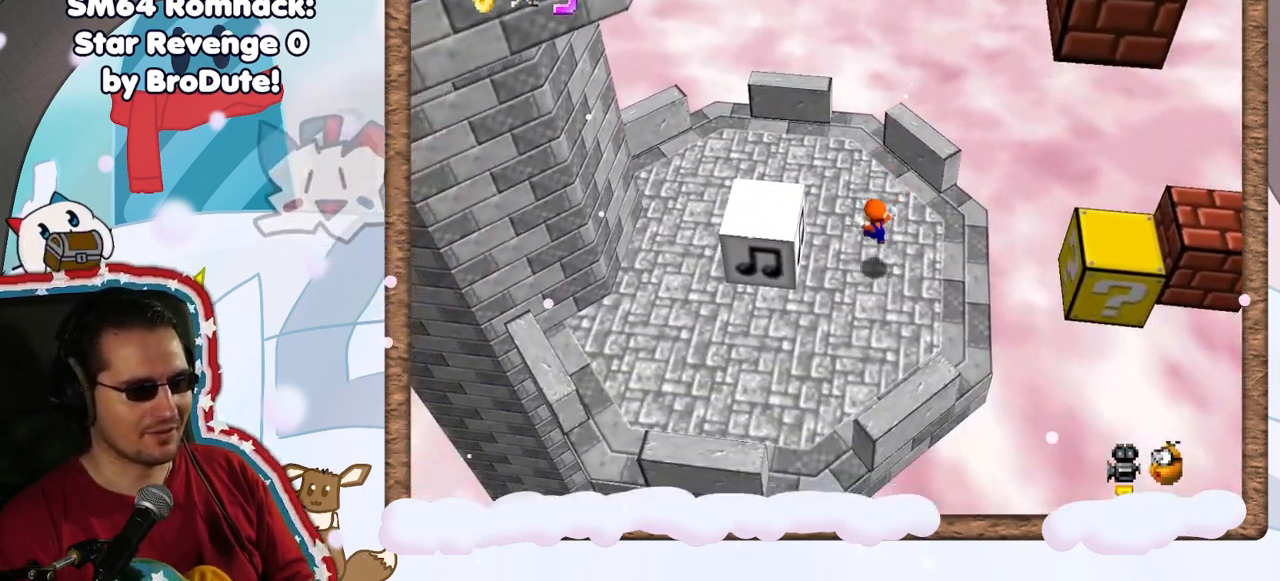
{"dt_ms": 500, "buttons": ["A"], "left_stick": "up-left", "events": [[233, "A", "down"], [250, "left_stick", "up"], [367, "left_stick", "up-left"]]}
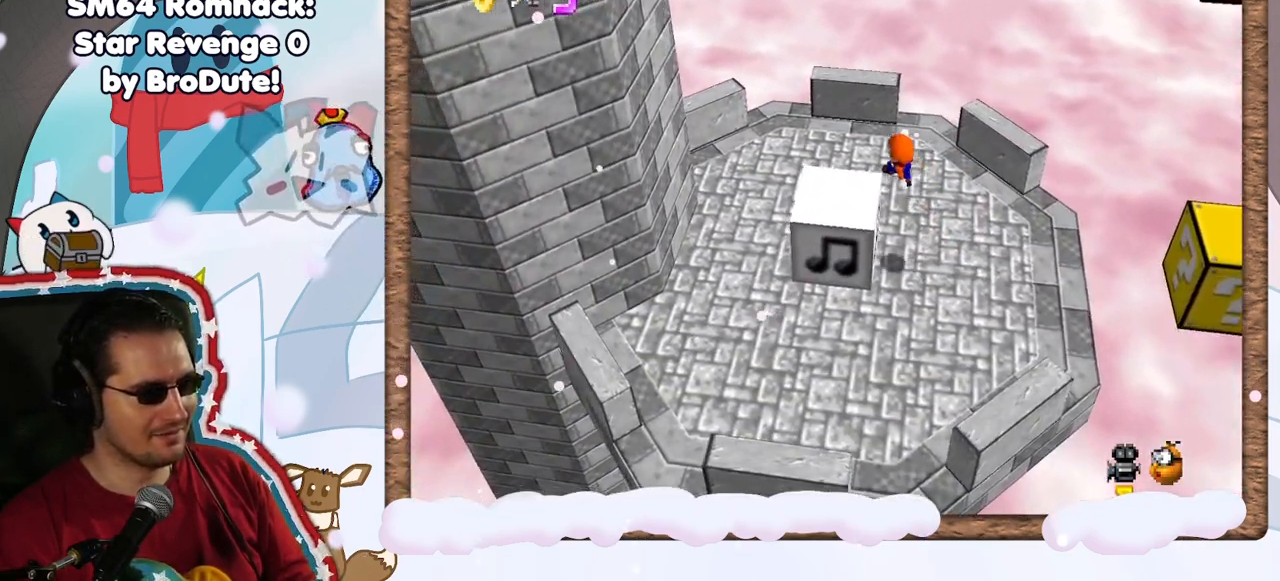
{"dt_ms": 500, "buttons": ["A"], "left_stick": "right", "events": [[33, "left_stick", "left"], [200, "left_stick", "right"]]}
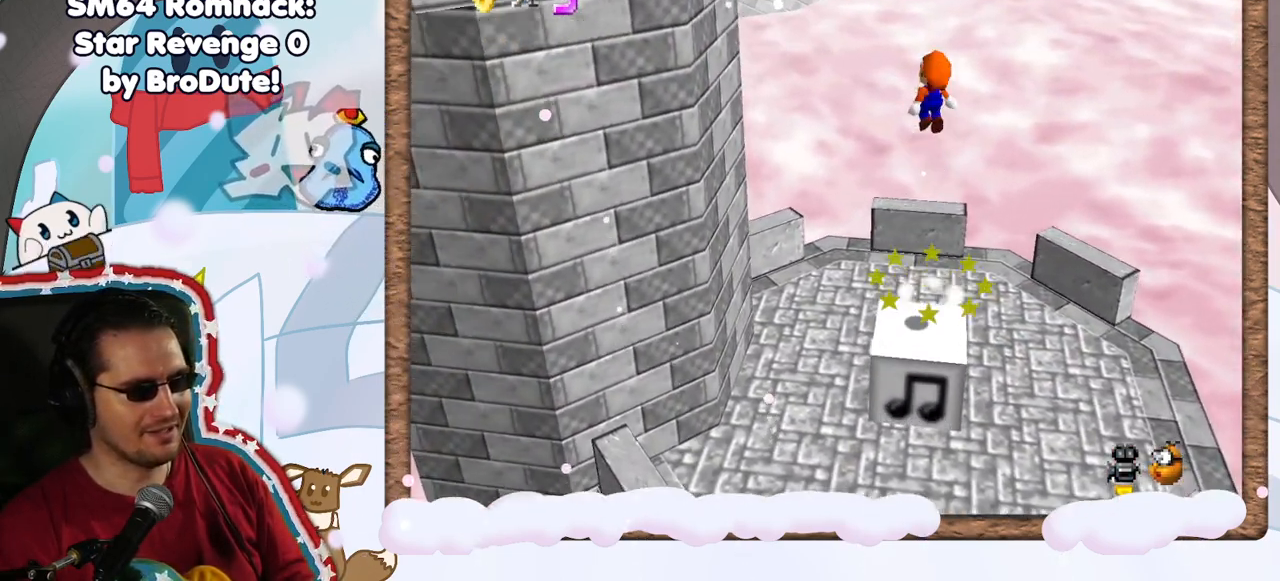
{"dt_ms": 500, "buttons": ["A"], "left_stick": "left", "events": [[17, "left_stick", "center"], [83, "left_stick", "left"]]}
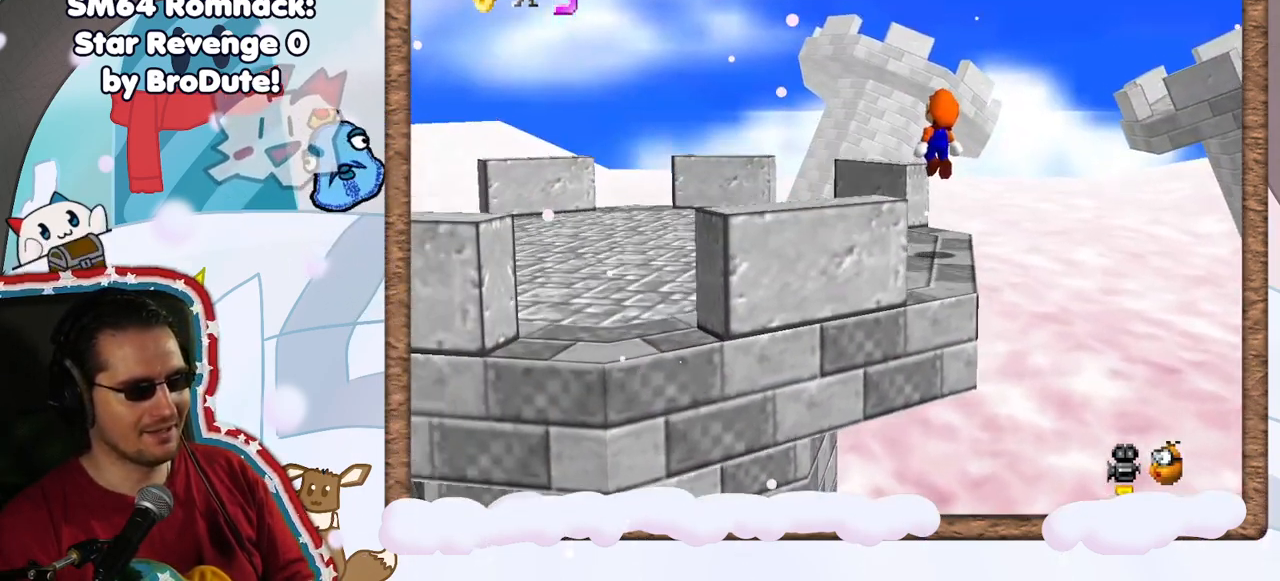
{"dt_ms": 500, "buttons": [], "left_stick": "up-left", "events": [[83, "A", "up"], [467, "left_stick", "up-left"]]}
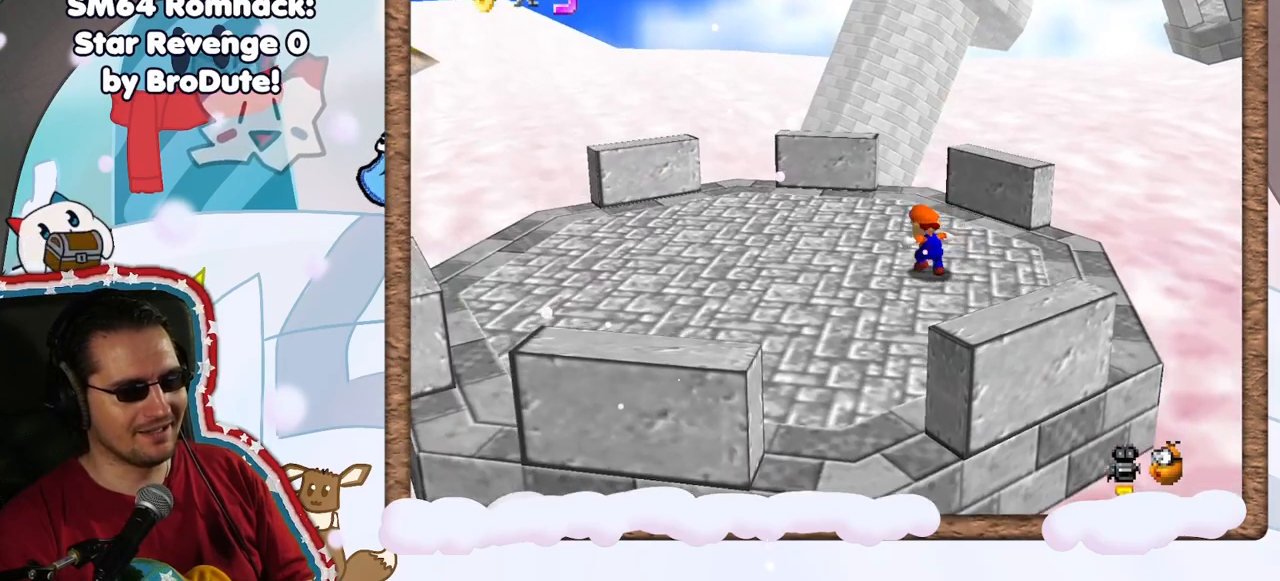
{"dt_ms": 500, "buttons": [], "left_stick": "up-left", "events": [[100, "left_stick", "up"], [233, "left_stick", "up-left"]]}
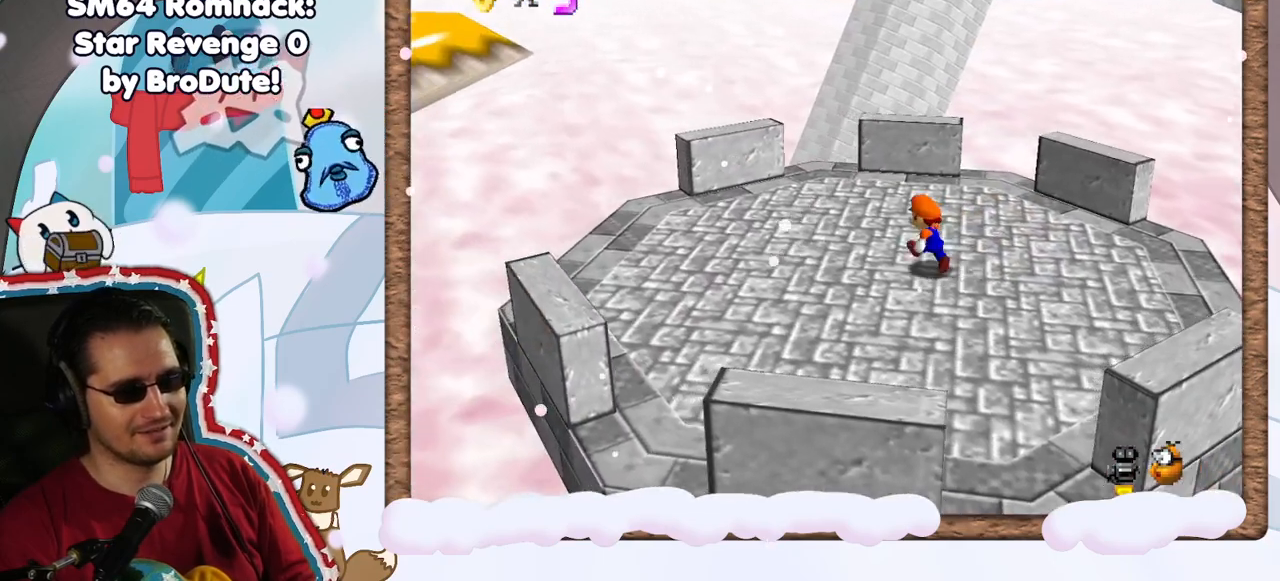
{"dt_ms": 500, "buttons": [], "left_stick": "center", "events": [[33, "left_stick", "up"], [233, "DPAD_UP", "down"], [317, "DPAD_UP", "up"], [317, "left_stick", "center"]]}
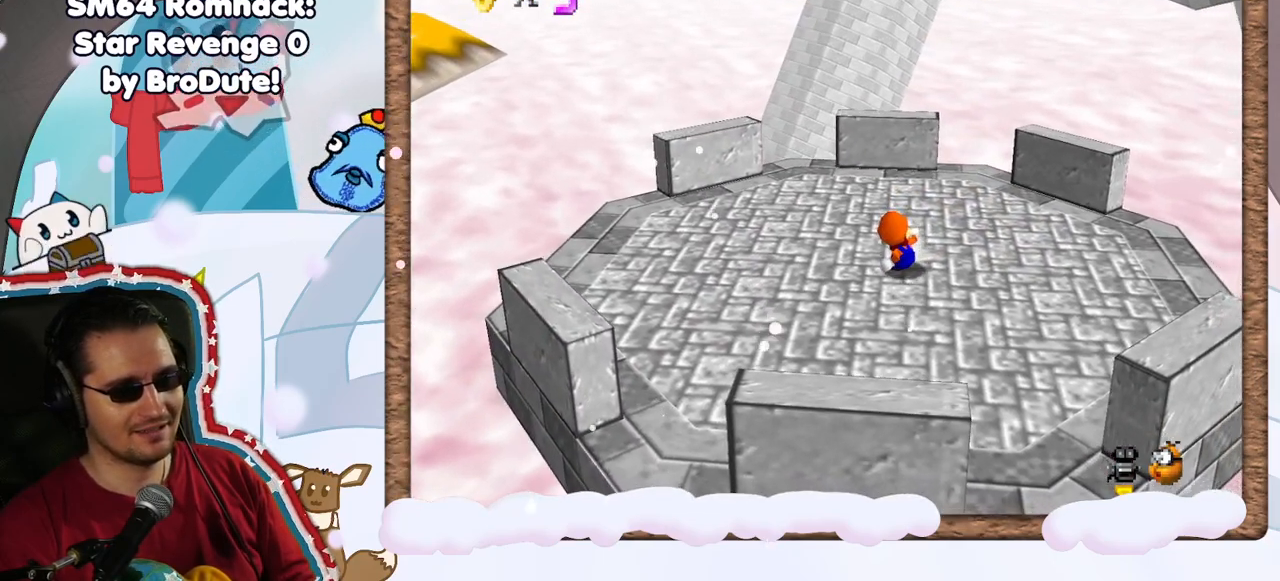
{"dt_ms": 500, "buttons": [], "left_stick": "right", "events": [[433, "left_stick", "right"]]}
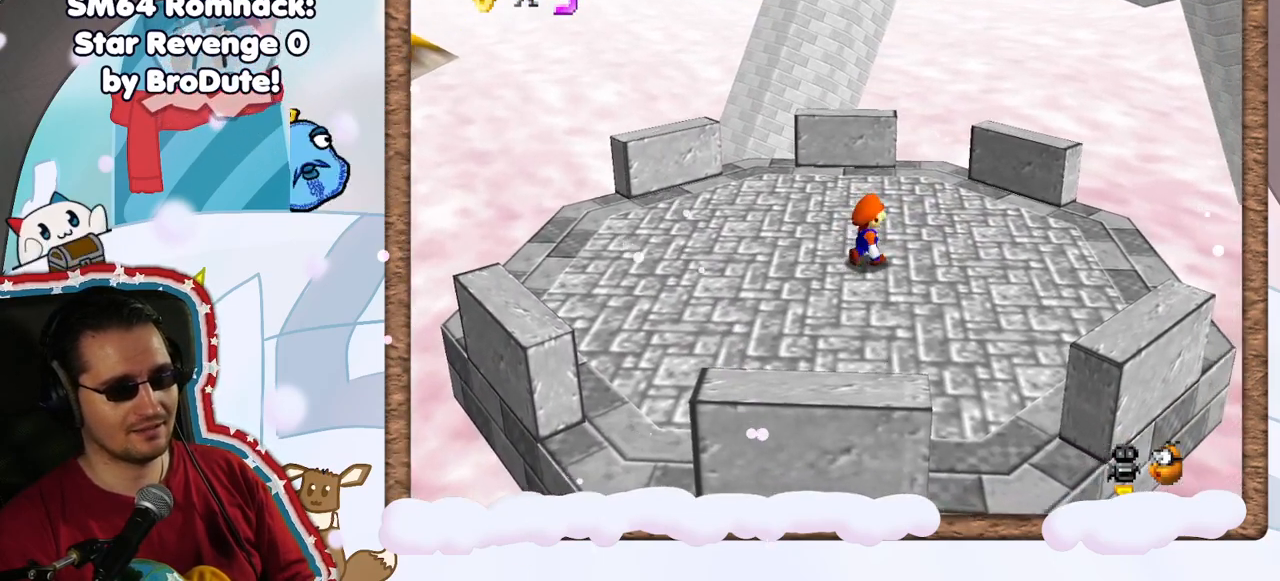
{"dt_ms": 500, "buttons": [], "left_stick": "center", "events": [[67, "left_stick", "center"], [317, "left_stick", "right"], [433, "left_stick", "center"]]}
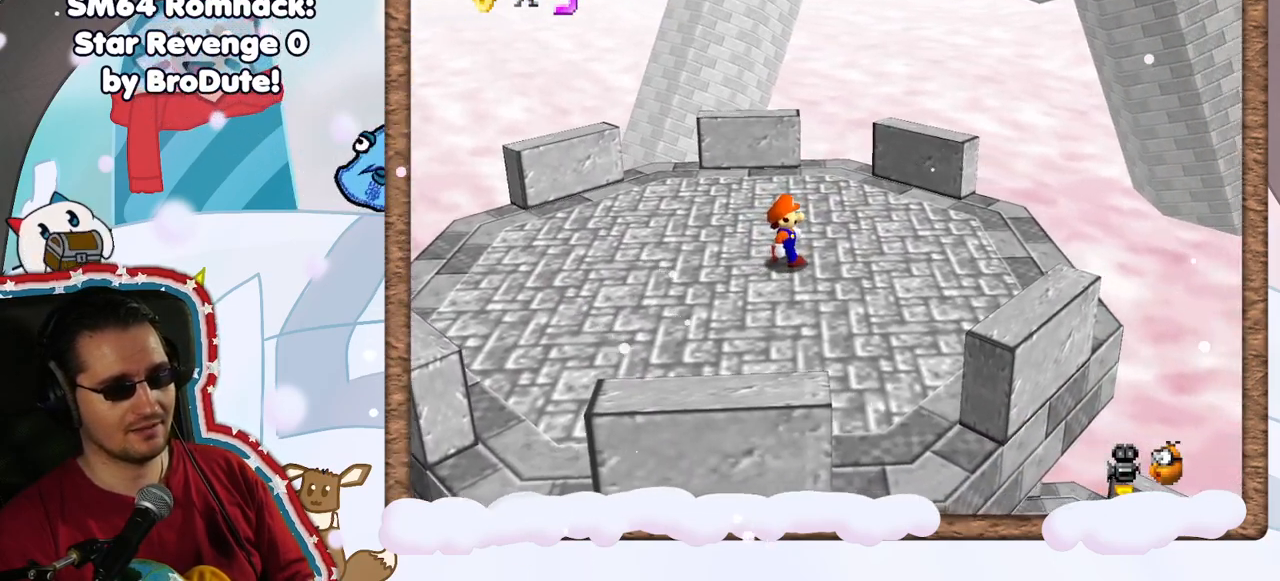
{"dt_ms": 500, "buttons": ["A"], "left_stick": "center", "events": [[417, "A", "down"]]}
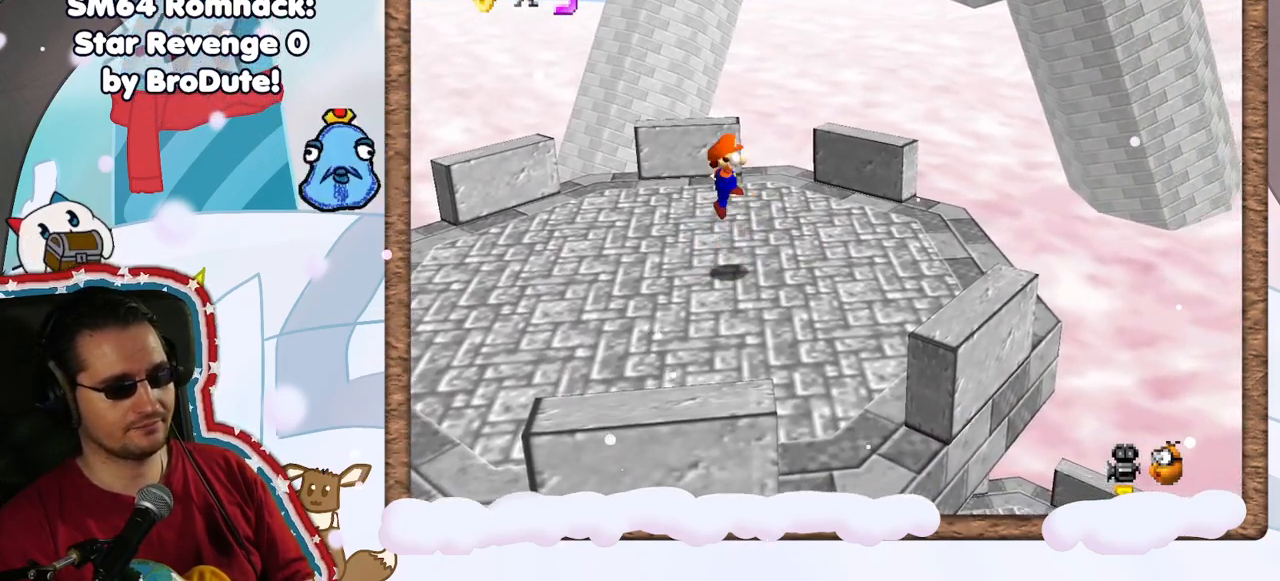
{"dt_ms": 500, "buttons": [], "left_stick": "right", "events": [[33, "A", "up"], [33, "left_stick", "right"]]}
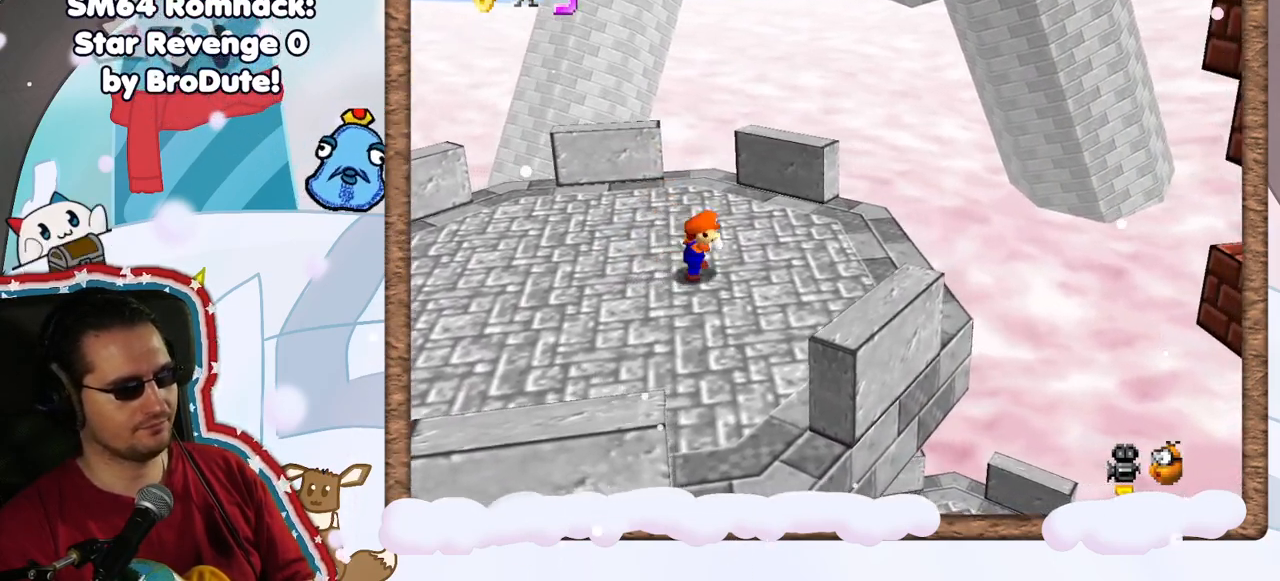
{"dt_ms": 500, "buttons": [], "left_stick": "right", "events": [[33, "A", "down"], [133, "A", "up"], [317, "Z", "down"], [383, "Z", "up"]]}
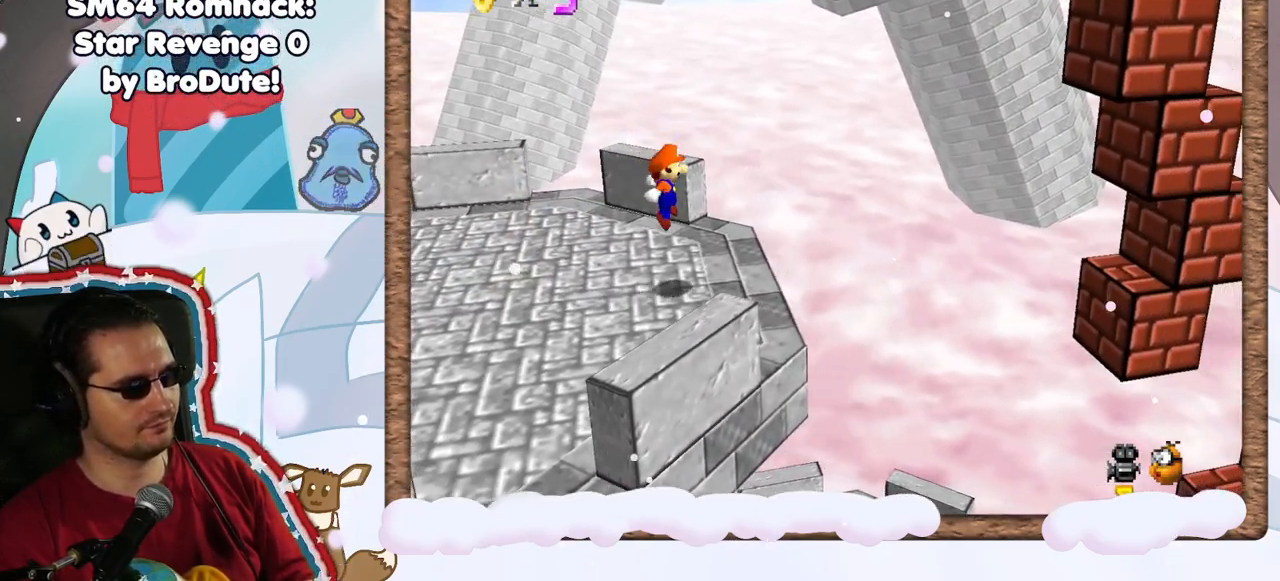
{"dt_ms": 500, "buttons": ["A"], "left_stick": "right", "events": [[183, "A", "down"], [417, "DPAD_DOWN", "down"], [483, "DPAD_DOWN", "up"]]}
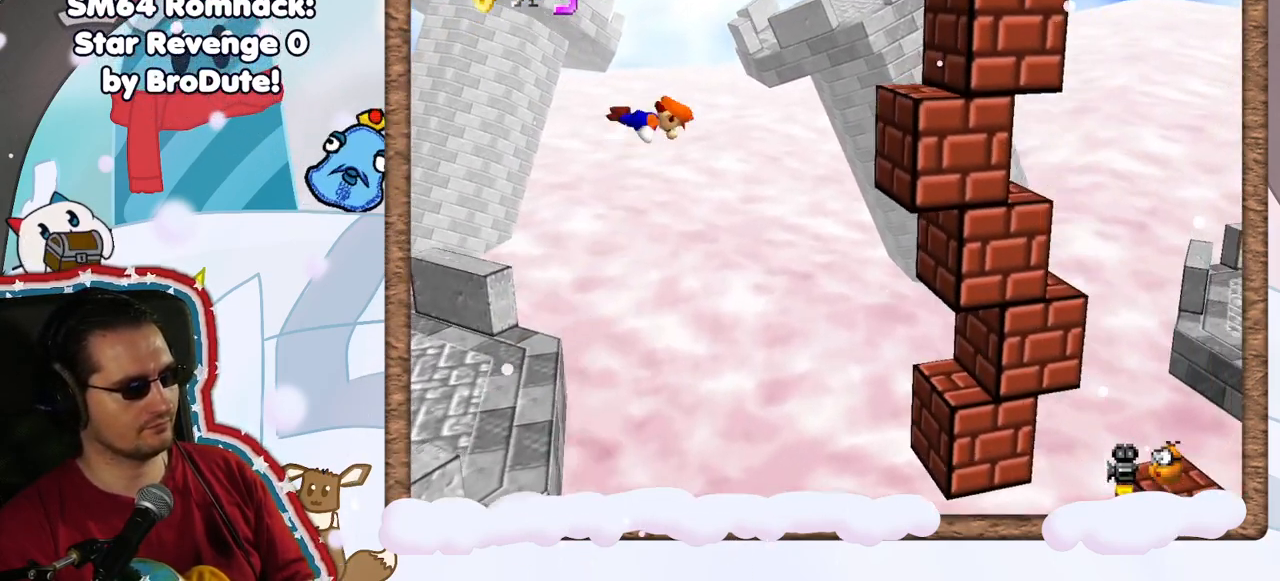
{"dt_ms": 500, "buttons": [], "left_stick": "right", "events": [[250, "left_stick", "center"], [350, "A", "up"], [450, "left_stick", "right"]]}
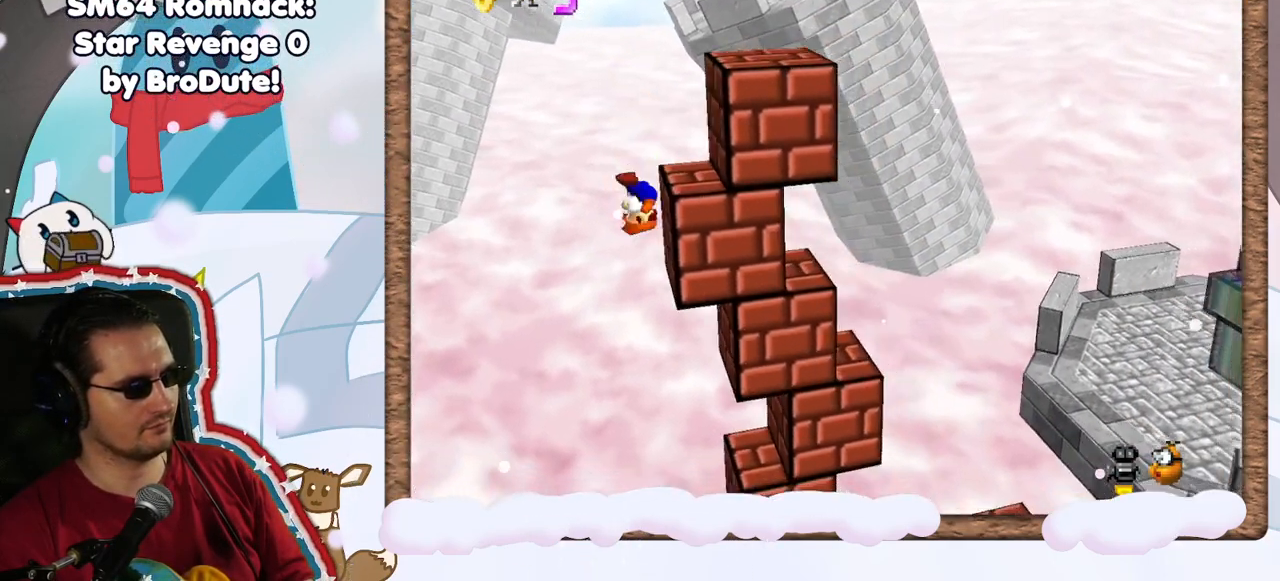
{"dt_ms": 1000, "buttons": [], "left_stick": "left"}
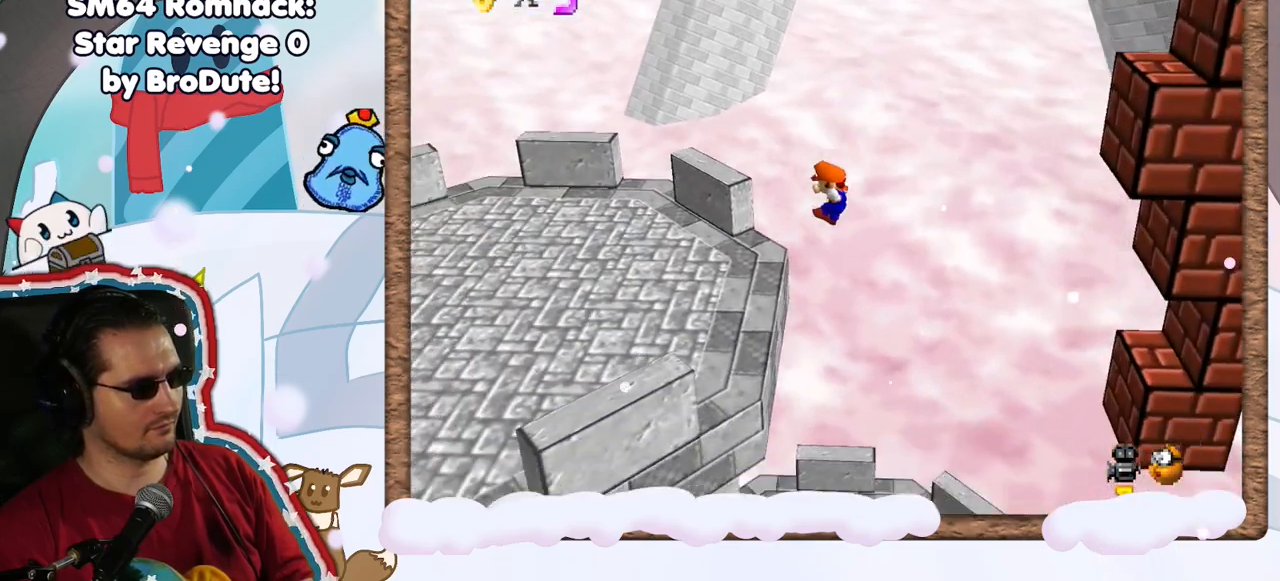
{"dt_ms": 500, "buttons": [], "left_stick": "left", "events": [[50, "DPAD_DOWN", "down"], [150, "DPAD_DOWN", "up"], [250, "A", "down"], [433, "A", "up"]]}
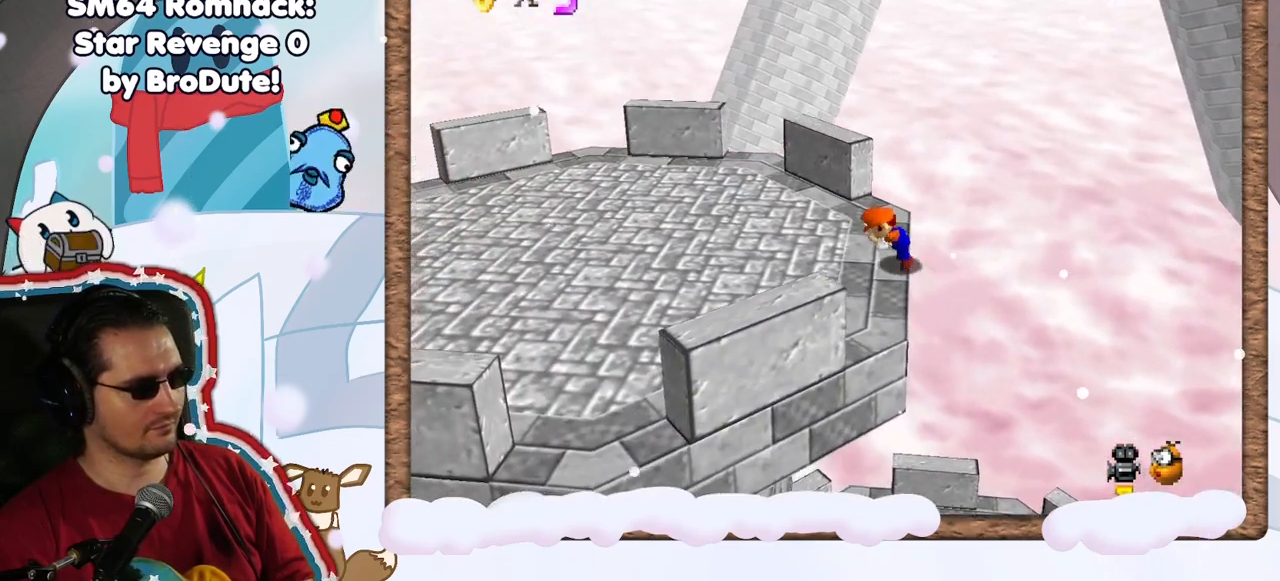
{"dt_ms": 500, "buttons": [], "left_stick": "left", "events": []}
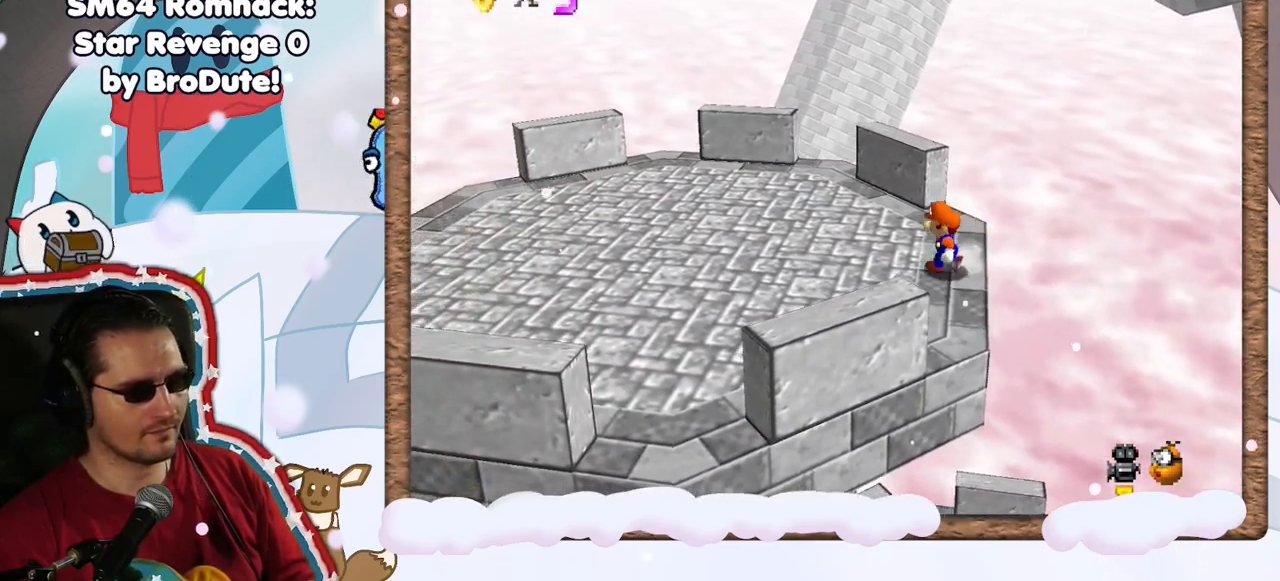
{"dt_ms": 500, "buttons": [], "left_stick": "up-left", "events": [[467, "left_stick", "up-left"]]}
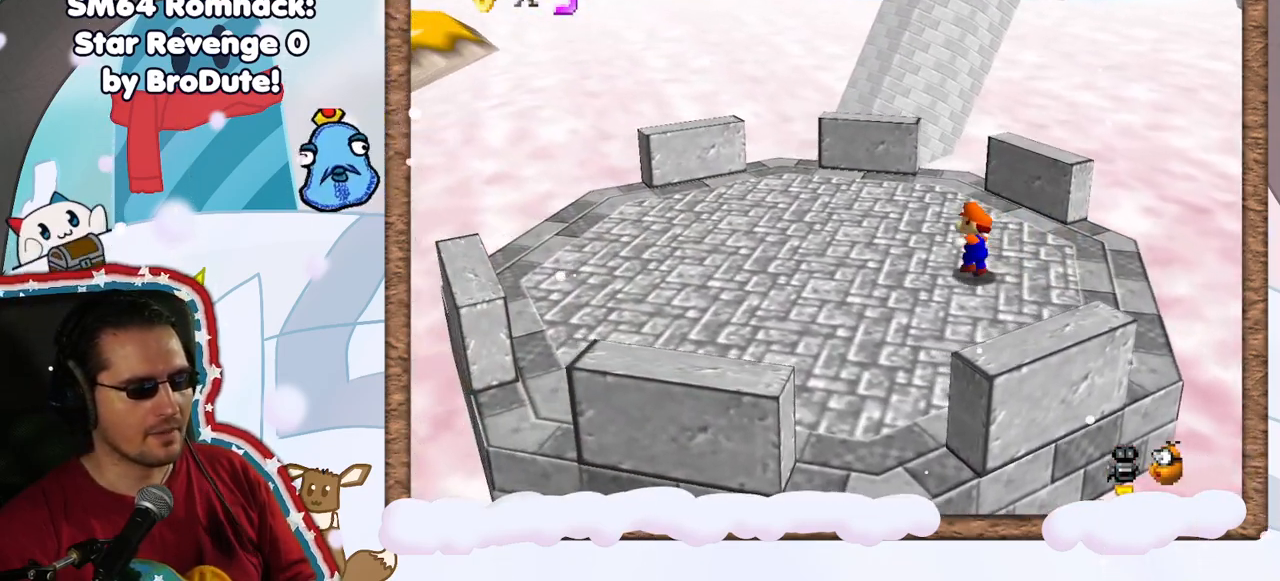
{"dt_ms": 500, "buttons": [], "left_stick": "up-left", "events": [[67, "B", "down"], [133, "B", "up"]]}
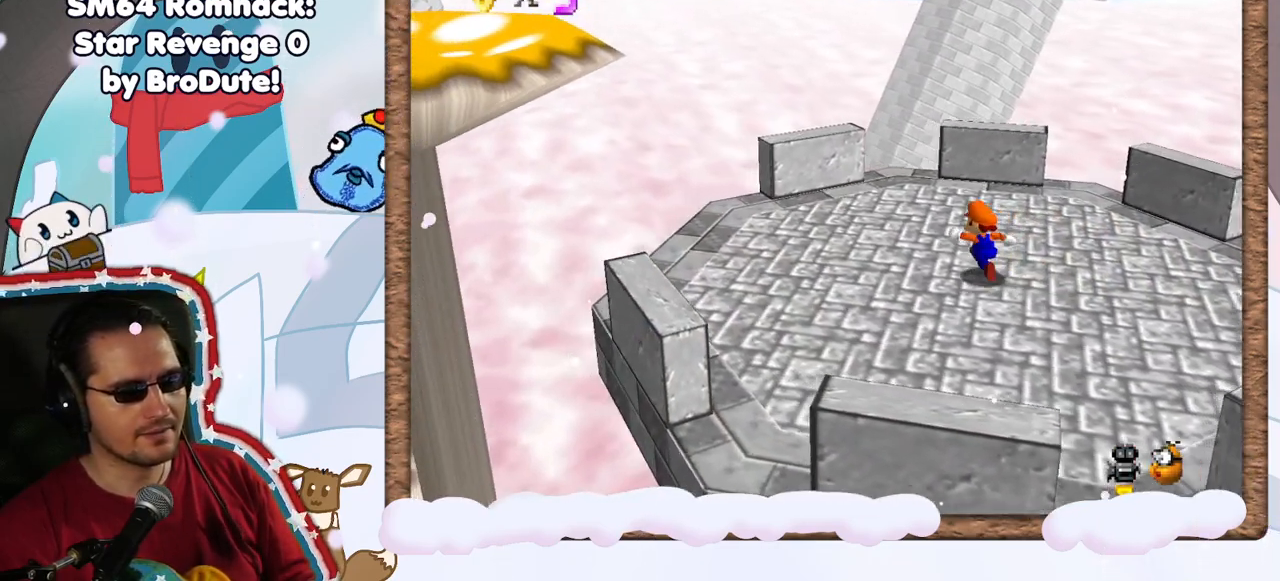
{"dt_ms": 500, "buttons": [], "left_stick": "up-left", "events": [[183, "left_stick", "up"], [417, "left_stick", "up-left"]]}
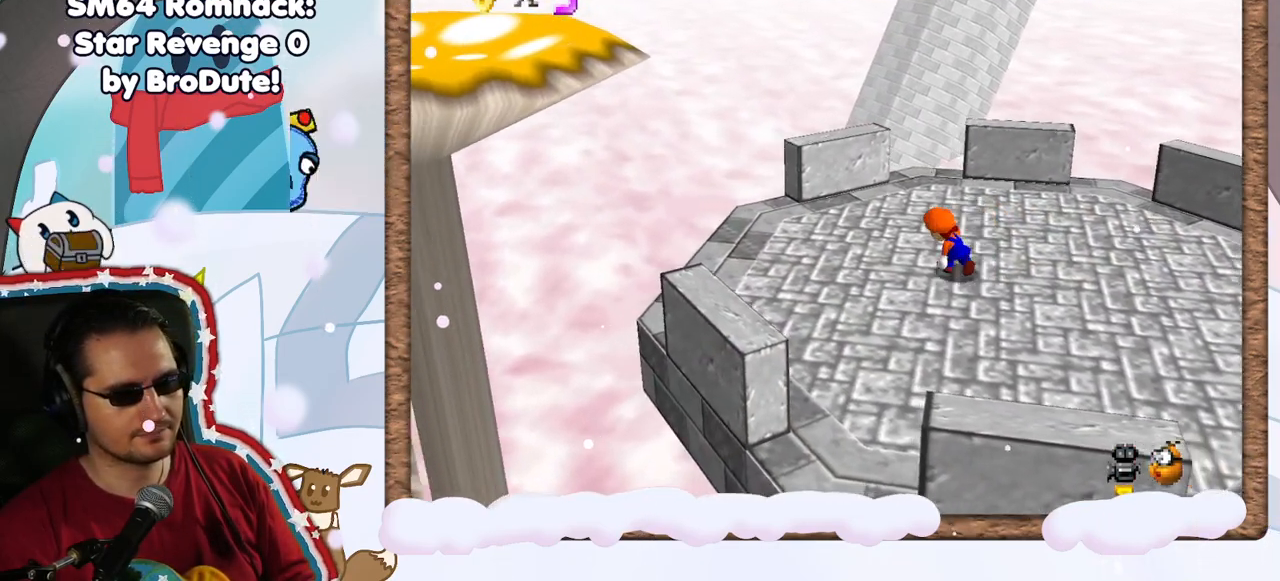
{"dt_ms": 500, "buttons": [], "left_stick": "up-right", "events": [[150, "left_stick", "up"], [267, "left_stick", "up-right"]]}
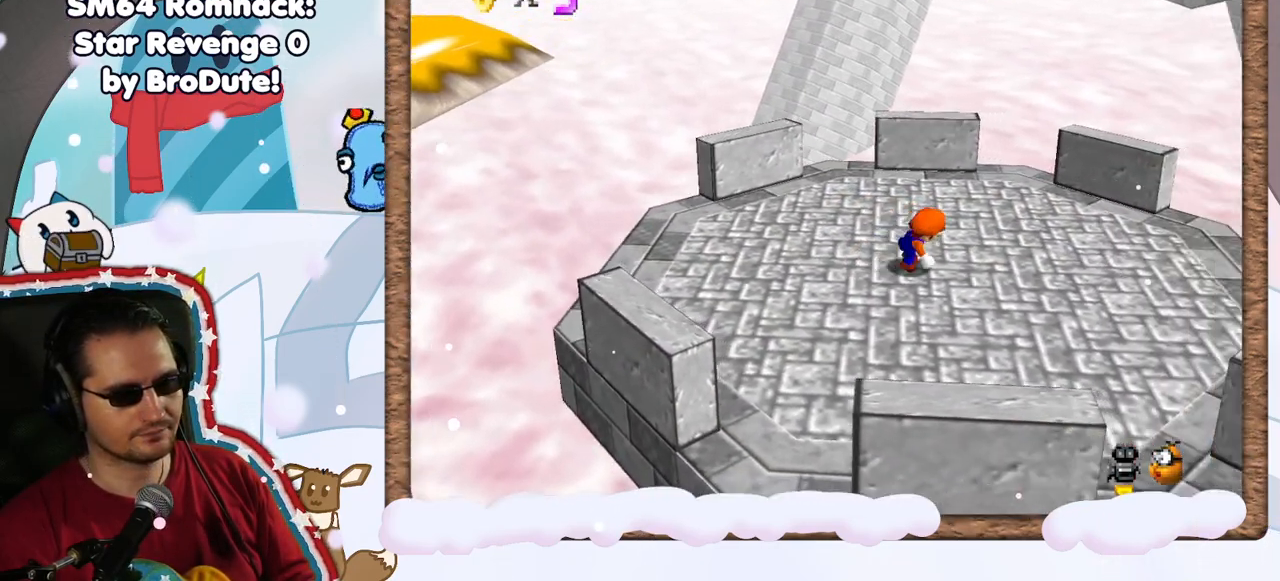
{"dt_ms": 500, "buttons": [], "left_stick": "center", "events": [[17, "left_stick", "center"], [300, "left_stick", "right"], [450, "left_stick", "center"]]}
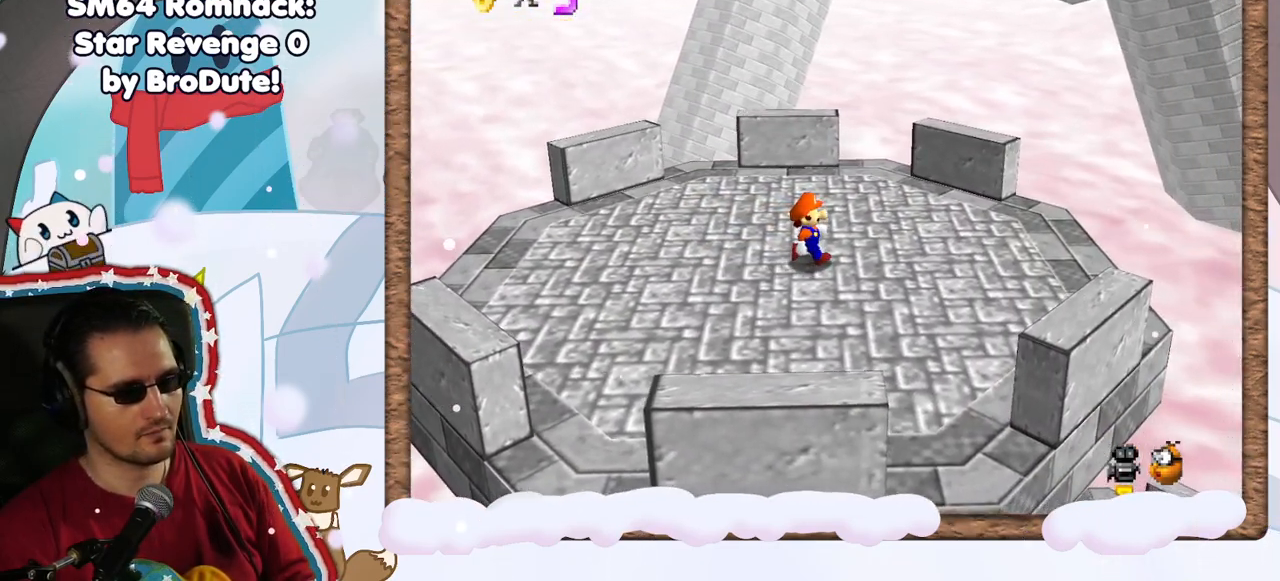
{"dt_ms": 500, "buttons": [], "left_stick": "right", "events": [[267, "A", "down"], [333, "A", "up"], [333, "left_stick", "right"]]}